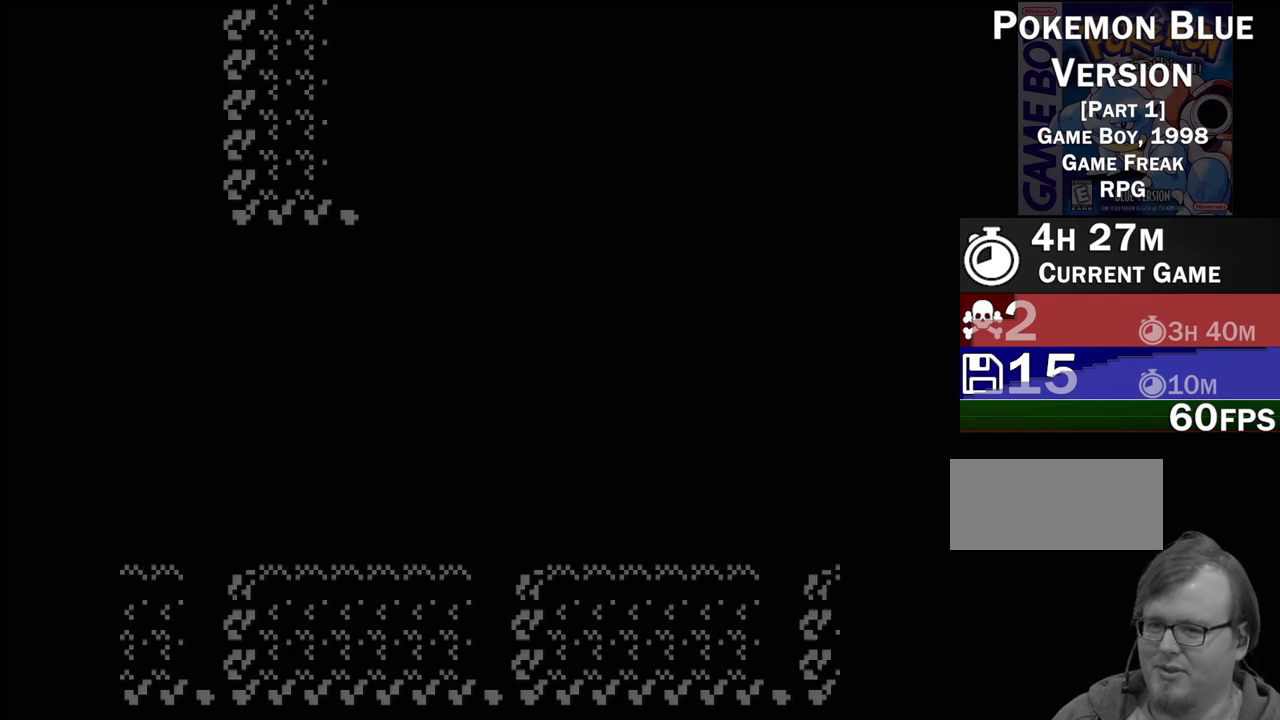
Gameplay with a controller (Nintendo layout); each line is a JSON object with the inputs held at the frame after it. "events" lists button and stick changes between this image and that frame as [ms after this image, input, new state], when the widget could be followed in between. Not read: L3 R3.
{"buttons": ["DPAD_RIGHT"], "events": []}
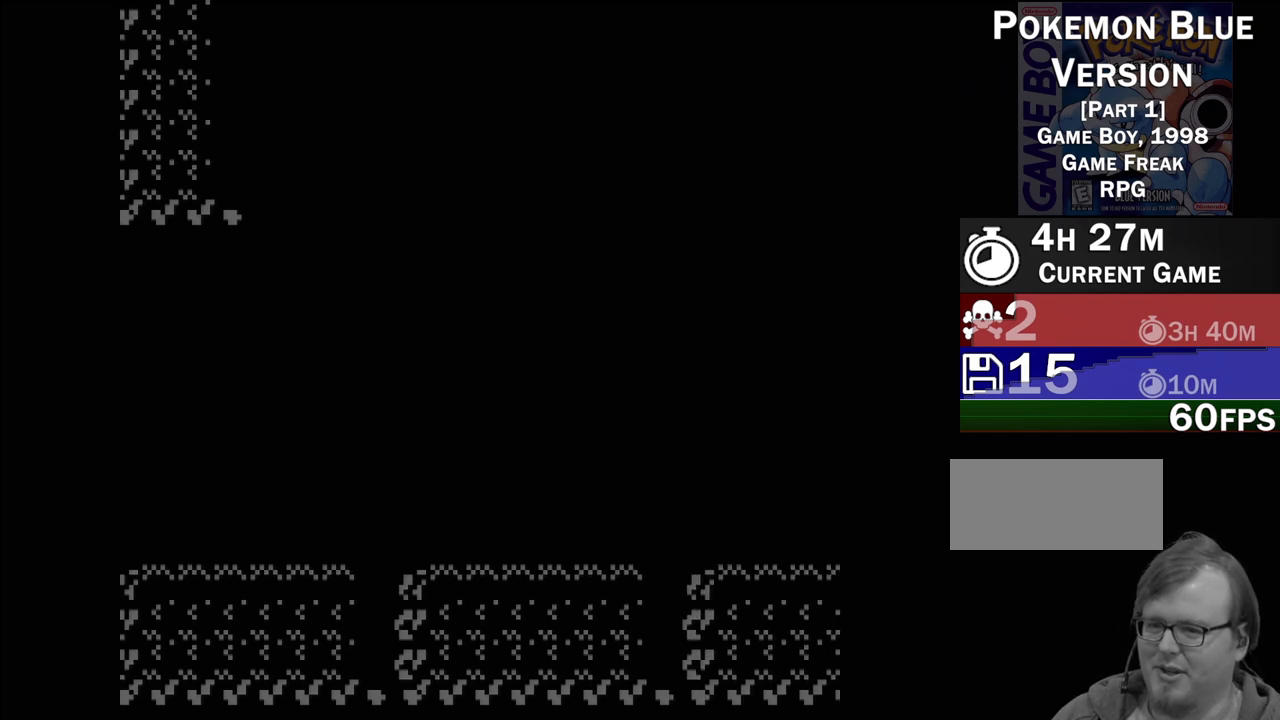
{"buttons": [], "events": [[500, "DPAD_RIGHT", "up"]]}
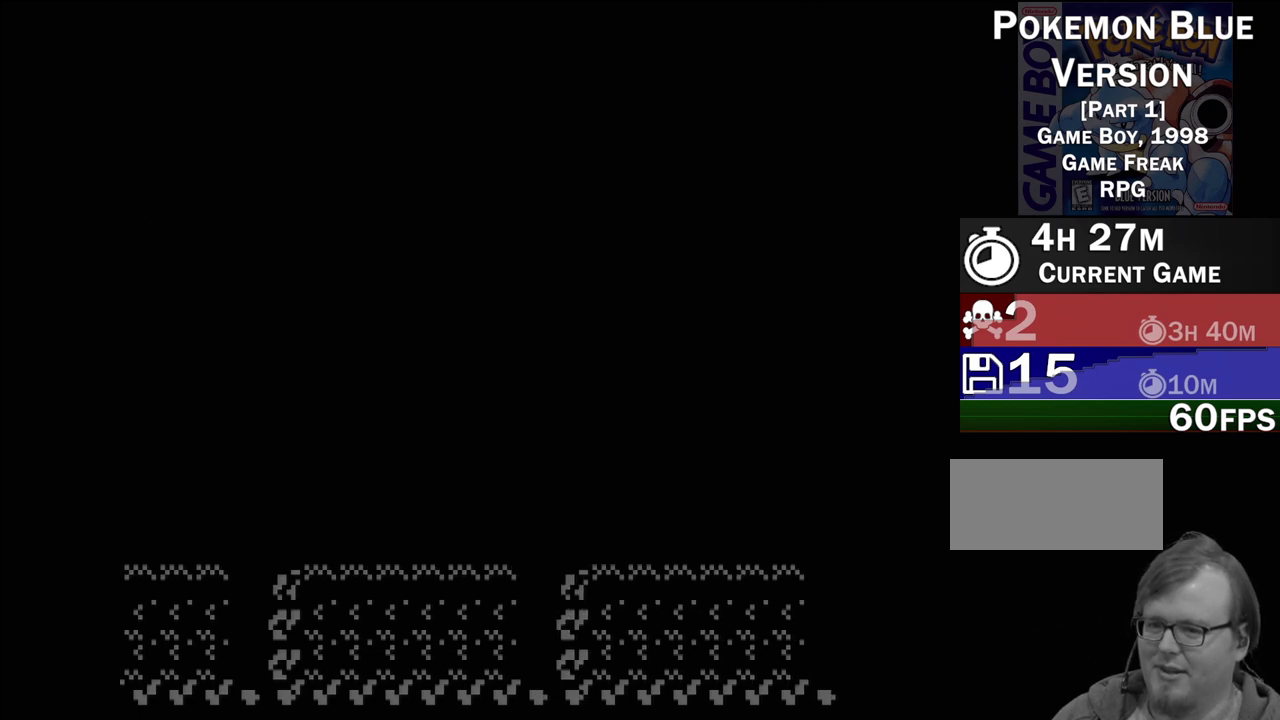
{"buttons": ["DPAD_RIGHT"], "events": [[233, "DPAD_RIGHT", "down"]]}
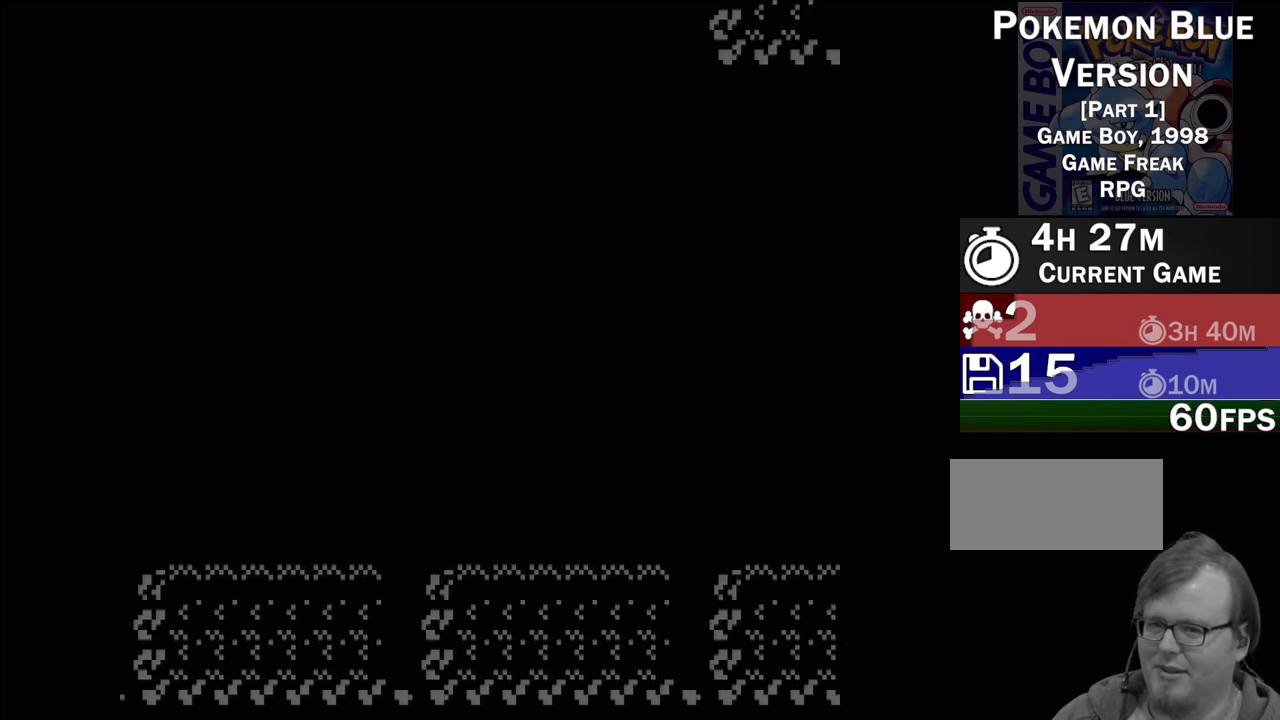
{"buttons": ["DPAD_RIGHT"], "events": []}
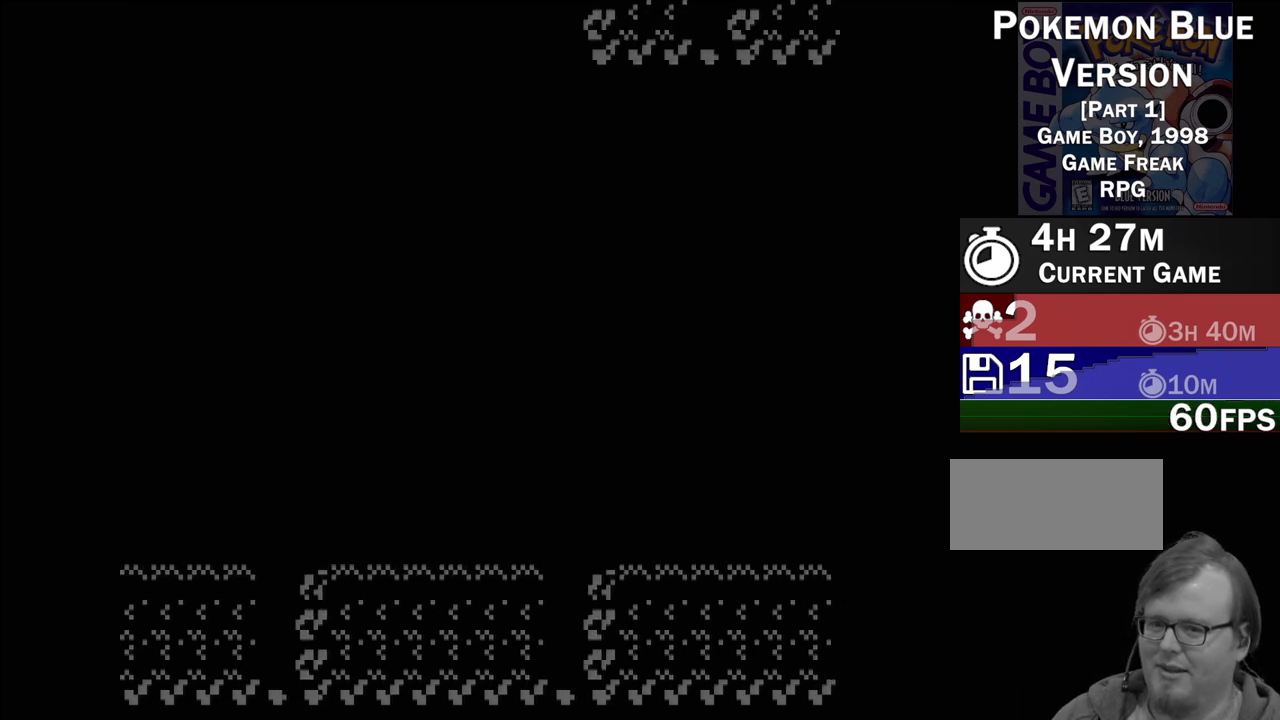
{"buttons": ["DPAD_RIGHT"], "events": []}
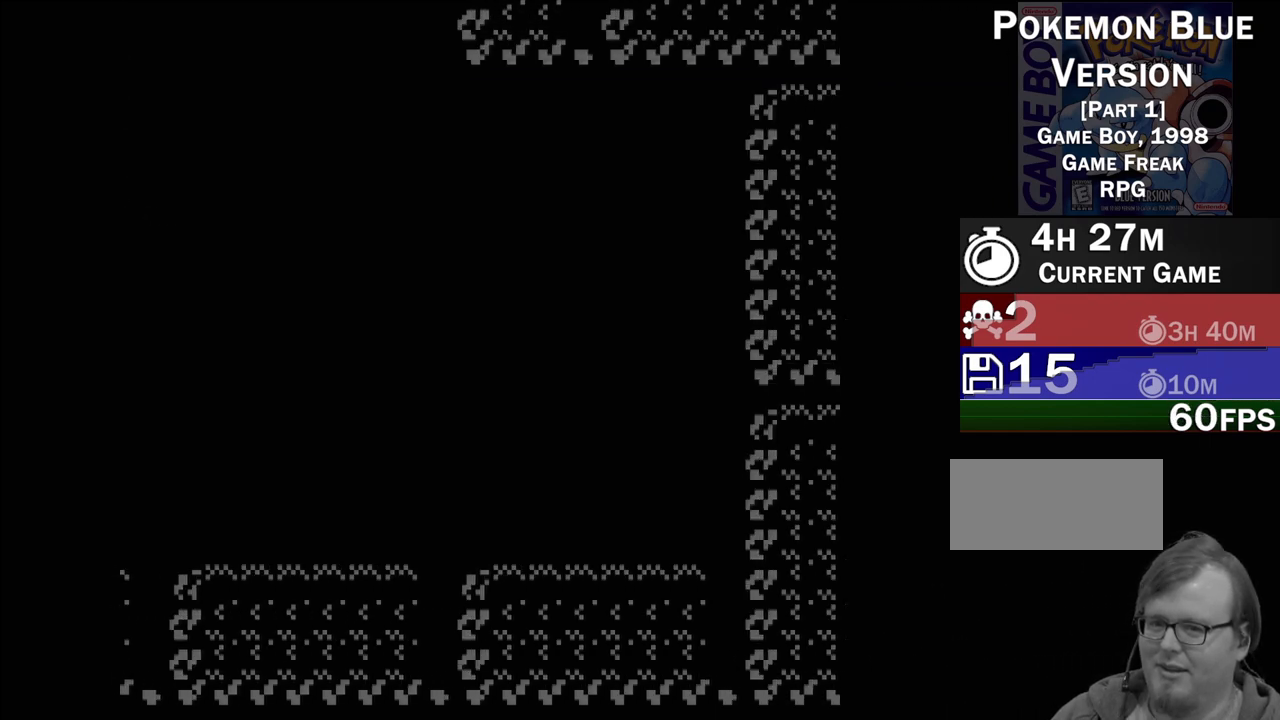
{"buttons": ["DPAD_RIGHT"], "events": [[133, "DPAD_RIGHT", "up"], [350, "DPAD_RIGHT", "down"]]}
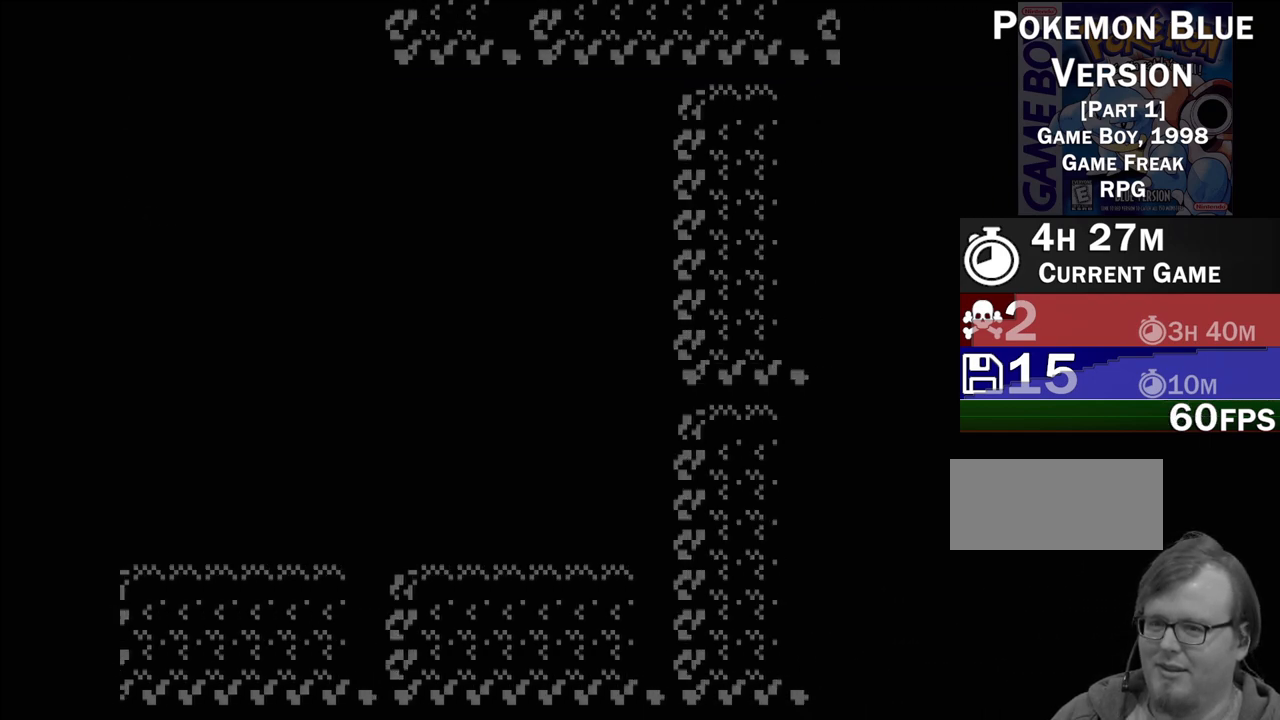
{"buttons": ["DPAD_UP"], "events": [[67, "DPAD_RIGHT", "up"], [333, "DPAD_UP", "down"]]}
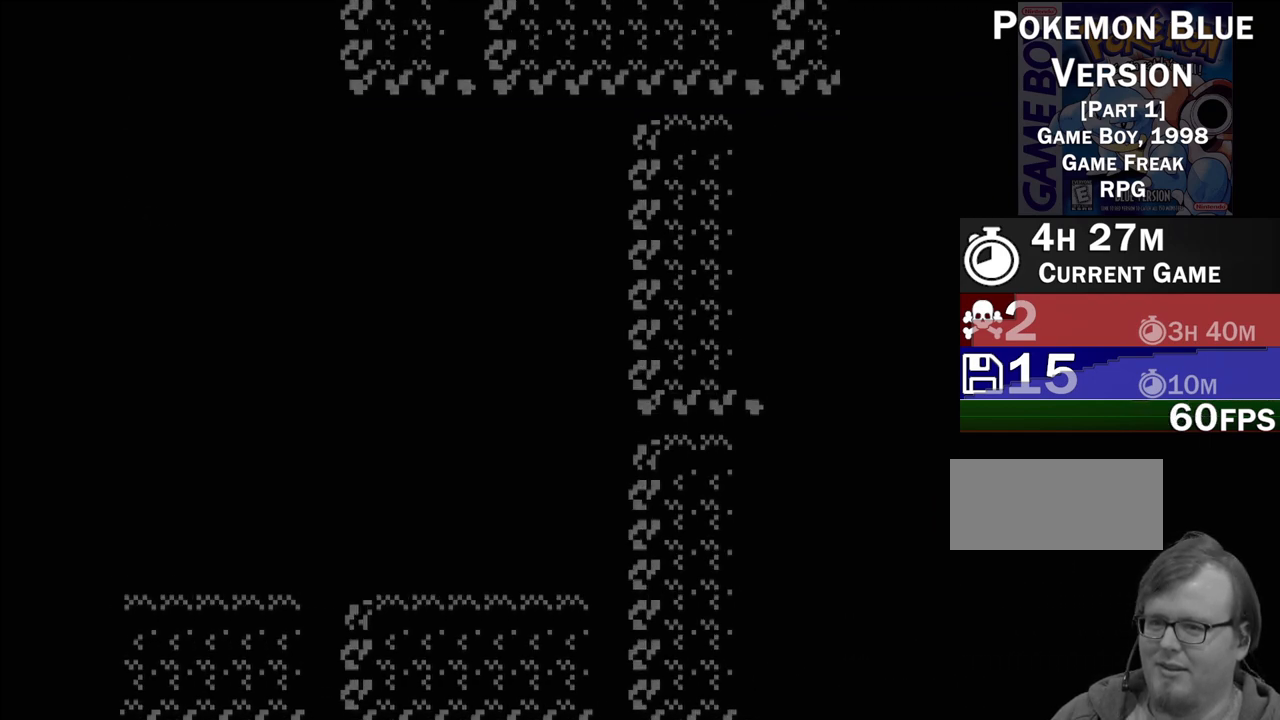
{"buttons": ["DPAD_LEFT"], "events": [[217, "DPAD_UP", "up"], [367, "DPAD_LEFT", "down"]]}
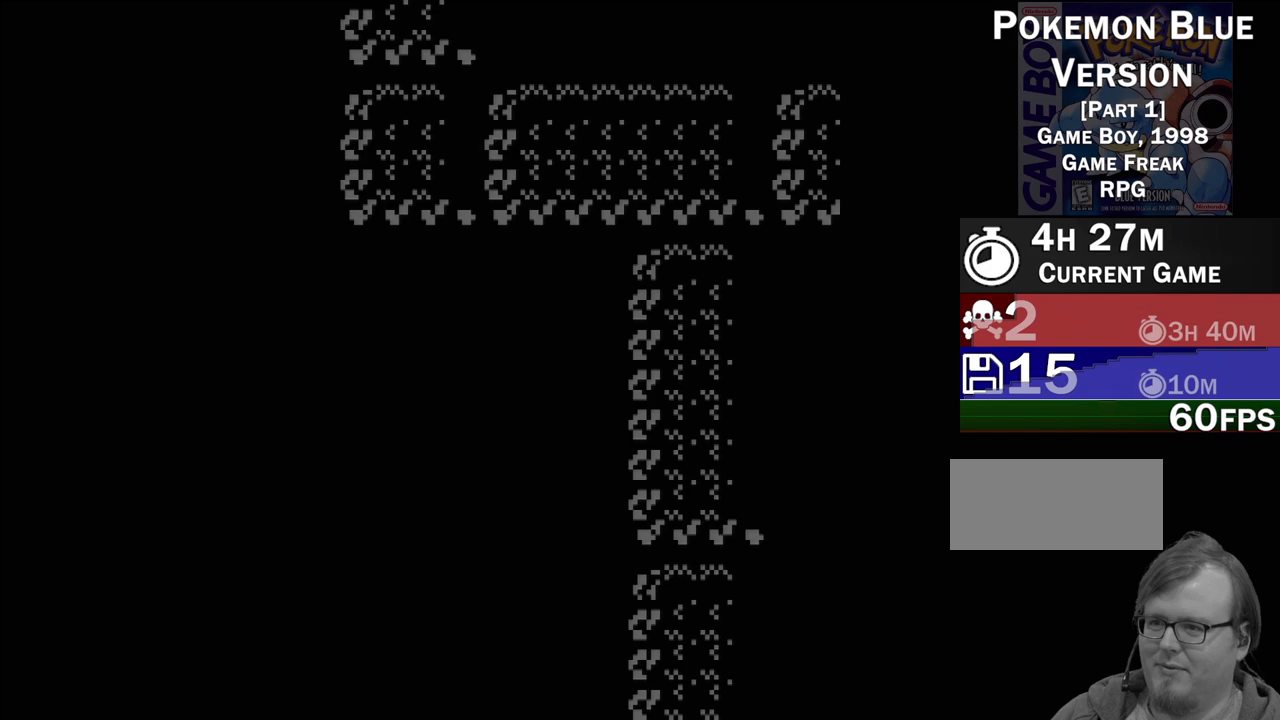
{"buttons": ["DPAD_LEFT"], "events": []}
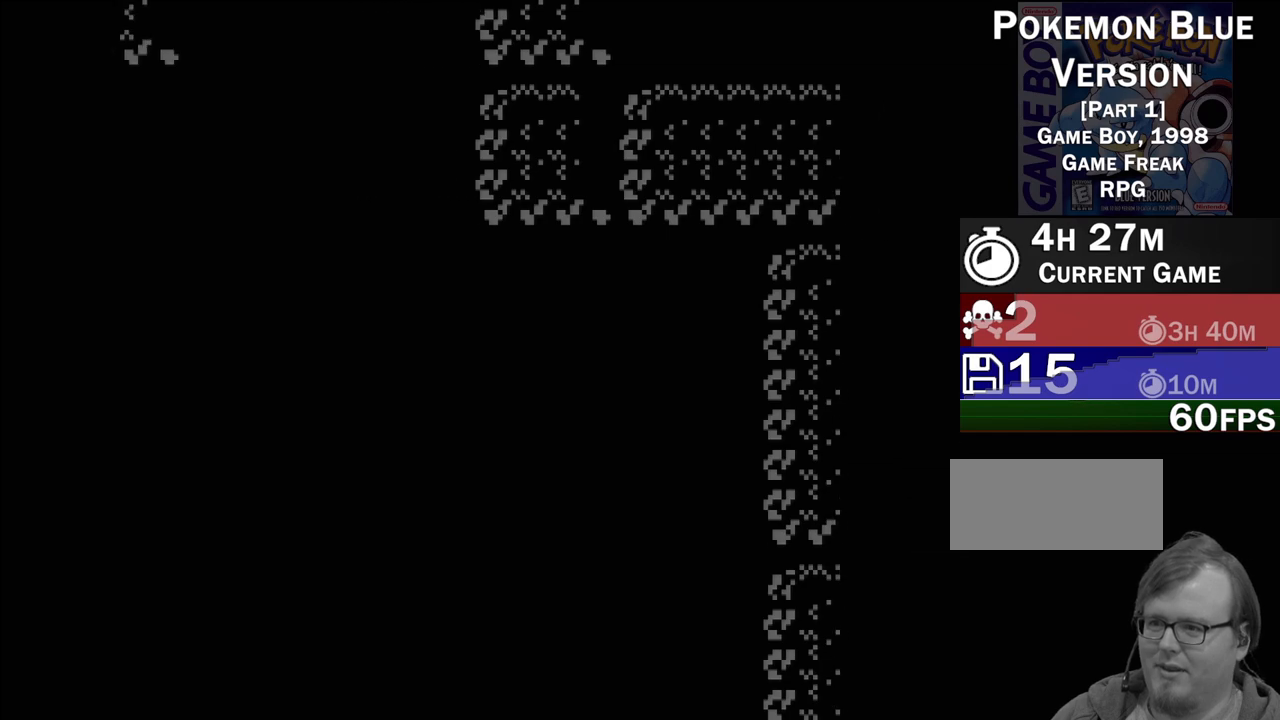
{"buttons": ["DPAD_UP"], "events": [[217, "DPAD_LEFT", "up"], [367, "DPAD_UP", "down"]]}
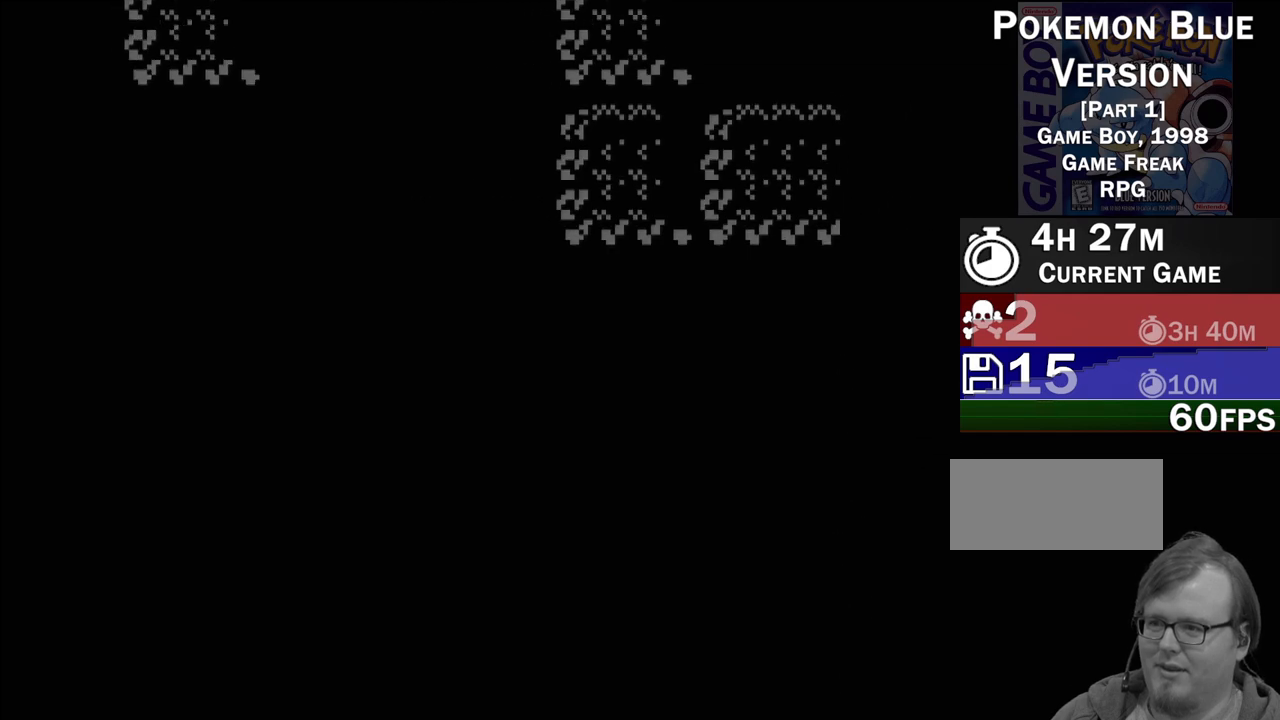
{"buttons": ["DPAD_UP"], "events": []}
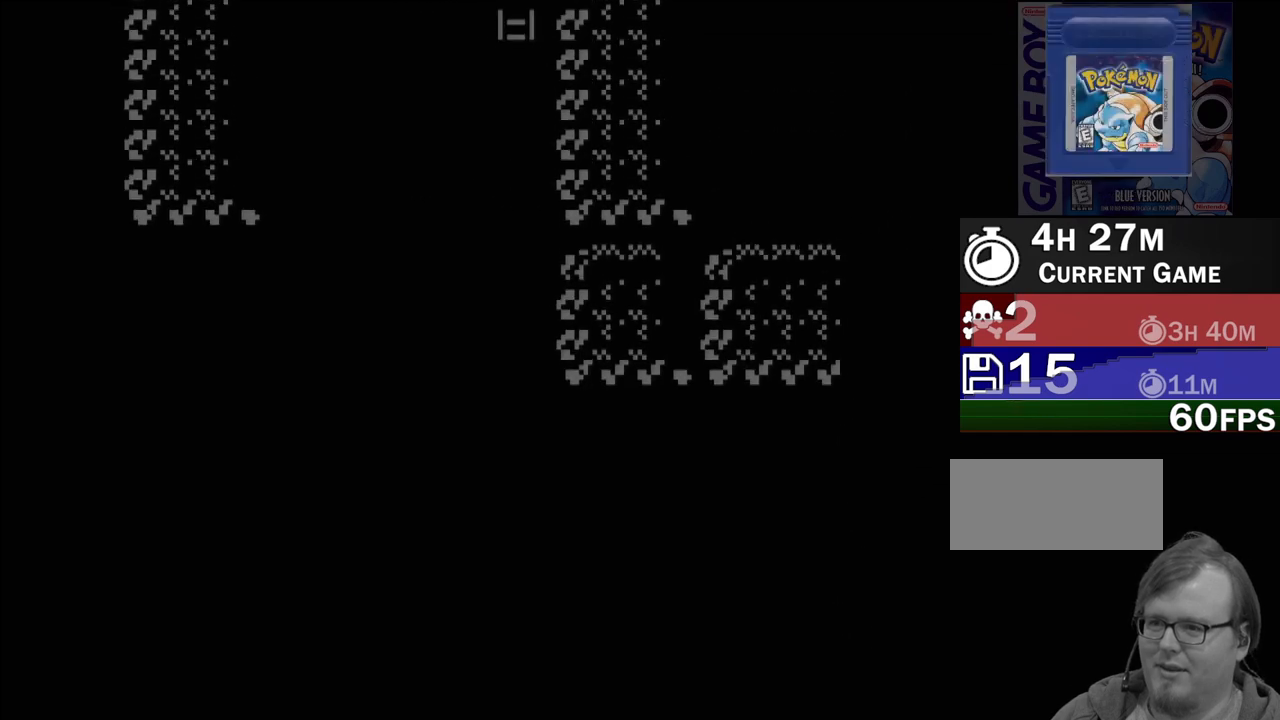
{"buttons": [], "events": [[400, "DPAD_UP", "up"]]}
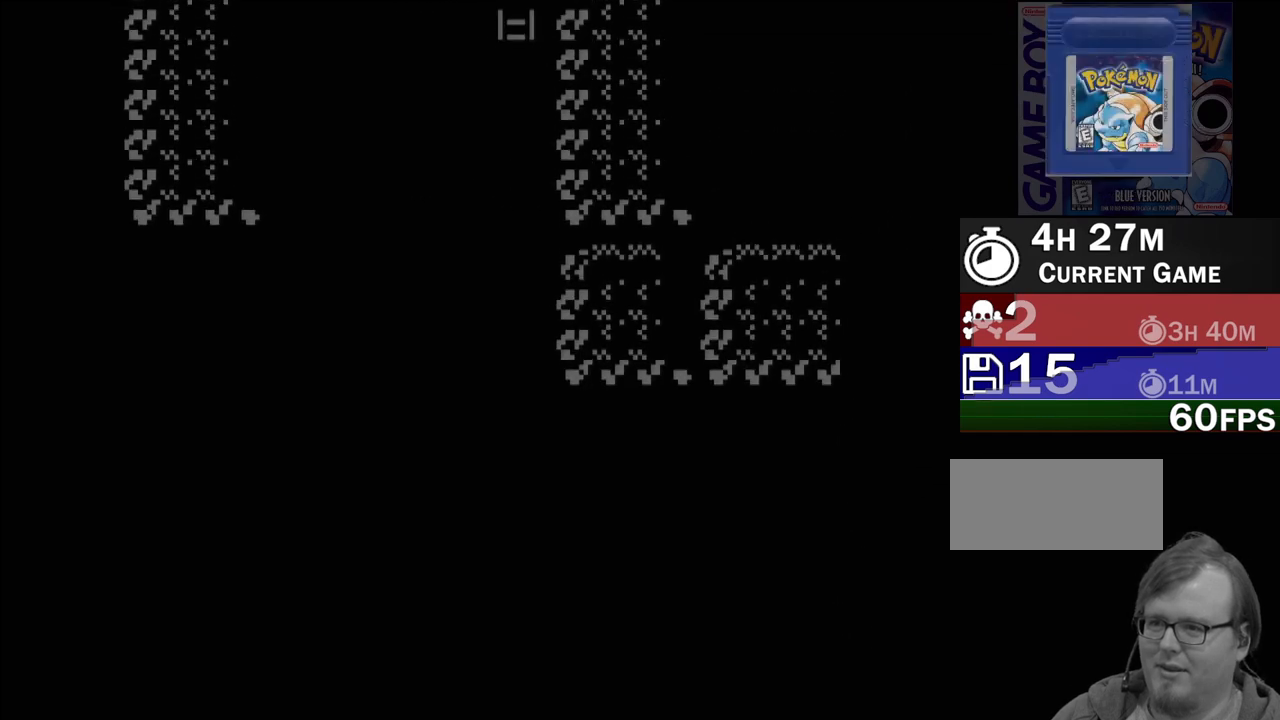
{"buttons": [], "events": []}
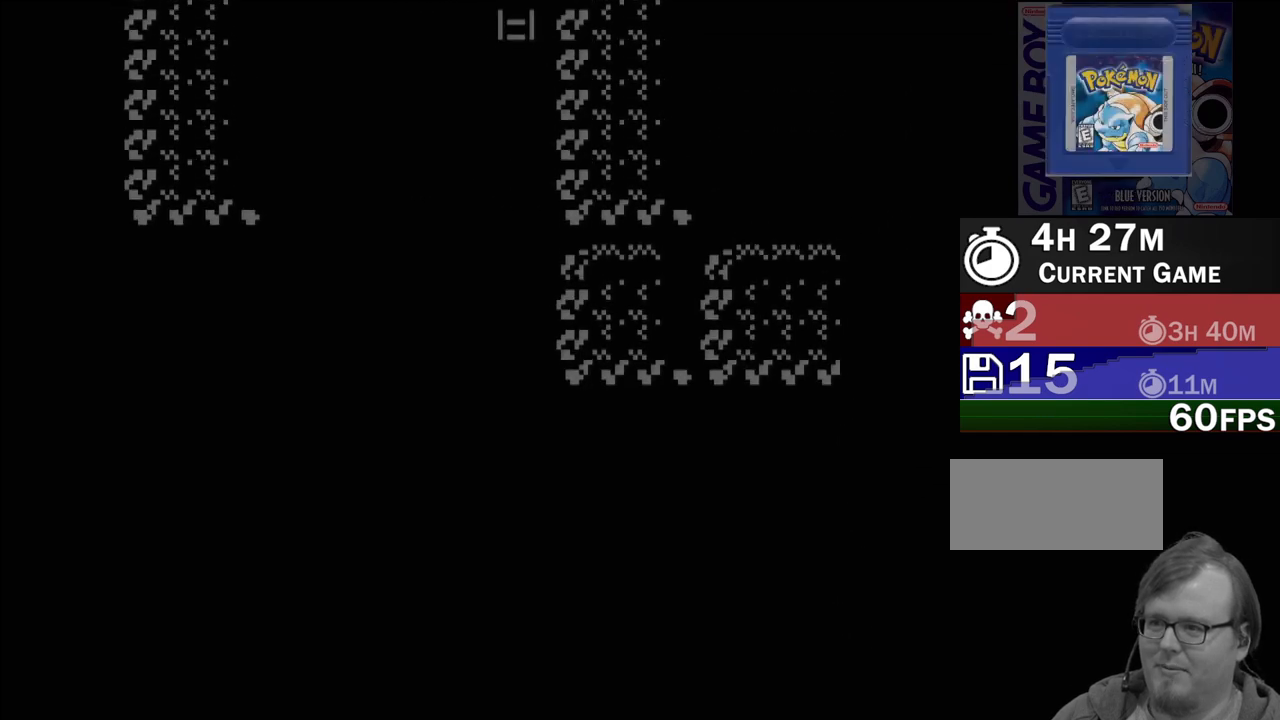
{"buttons": [], "events": []}
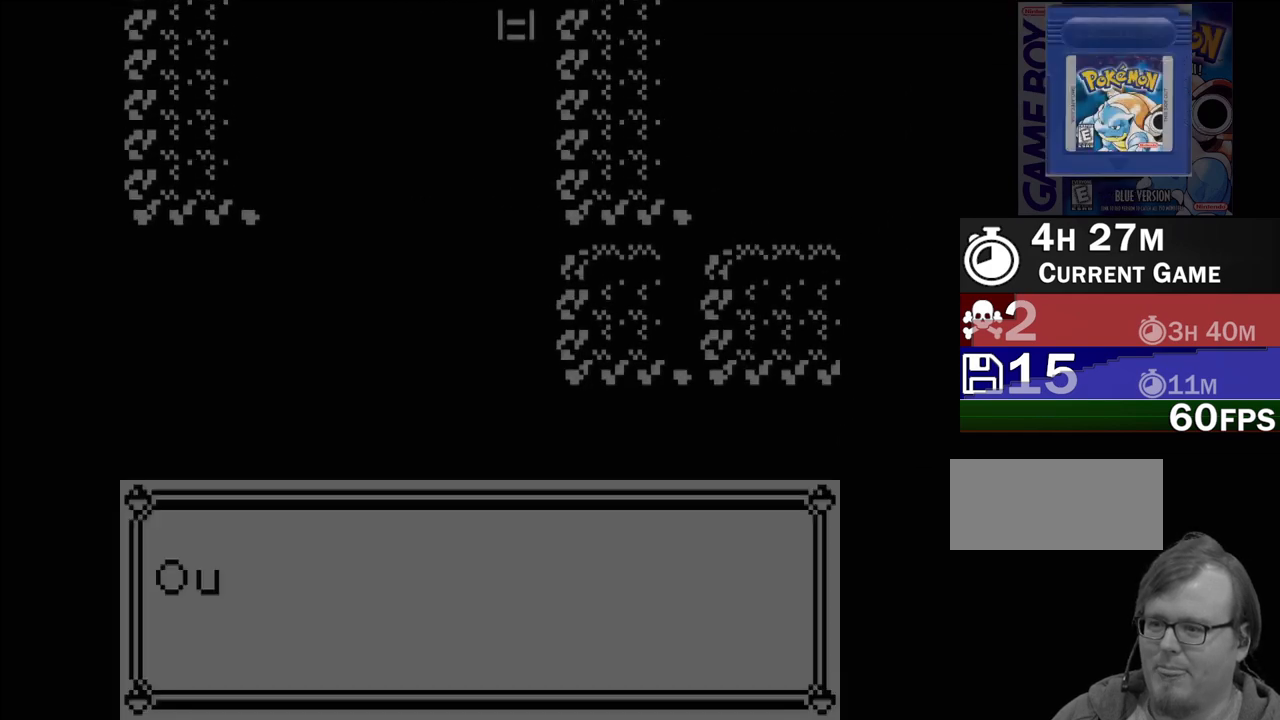
{"buttons": [], "events": []}
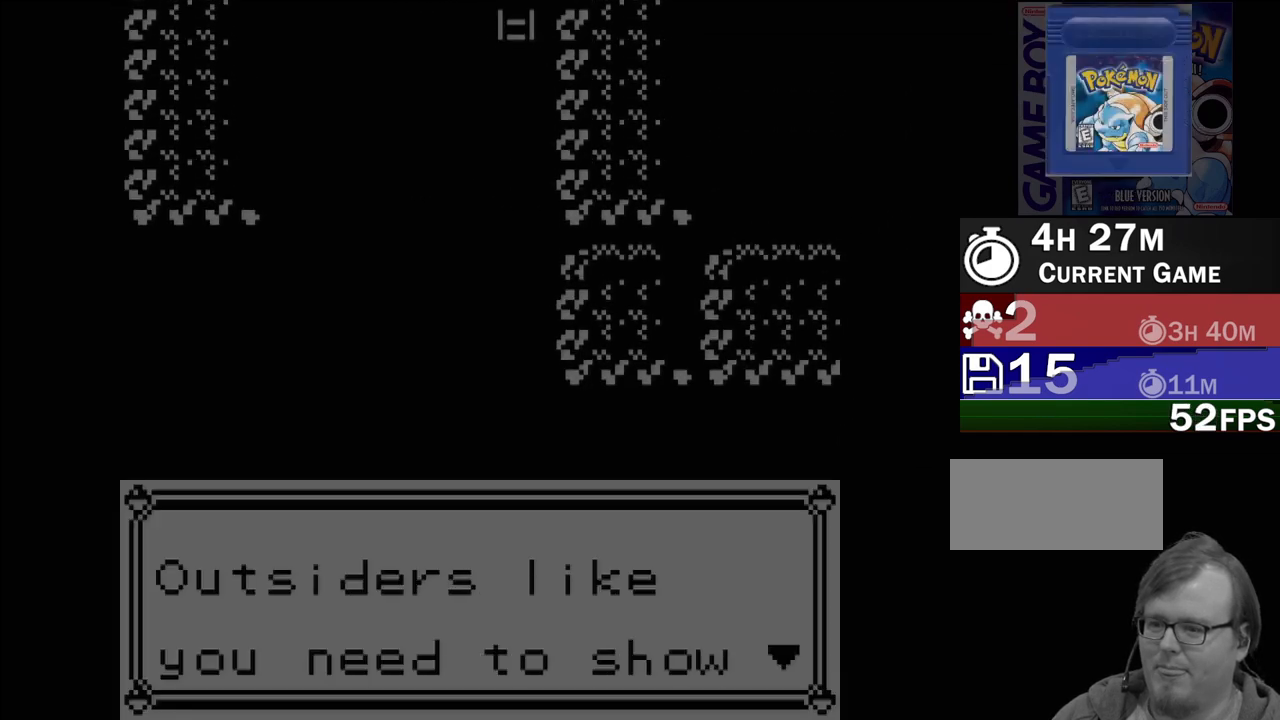
{"buttons": ["A"], "events": [[350, "A", "down"]]}
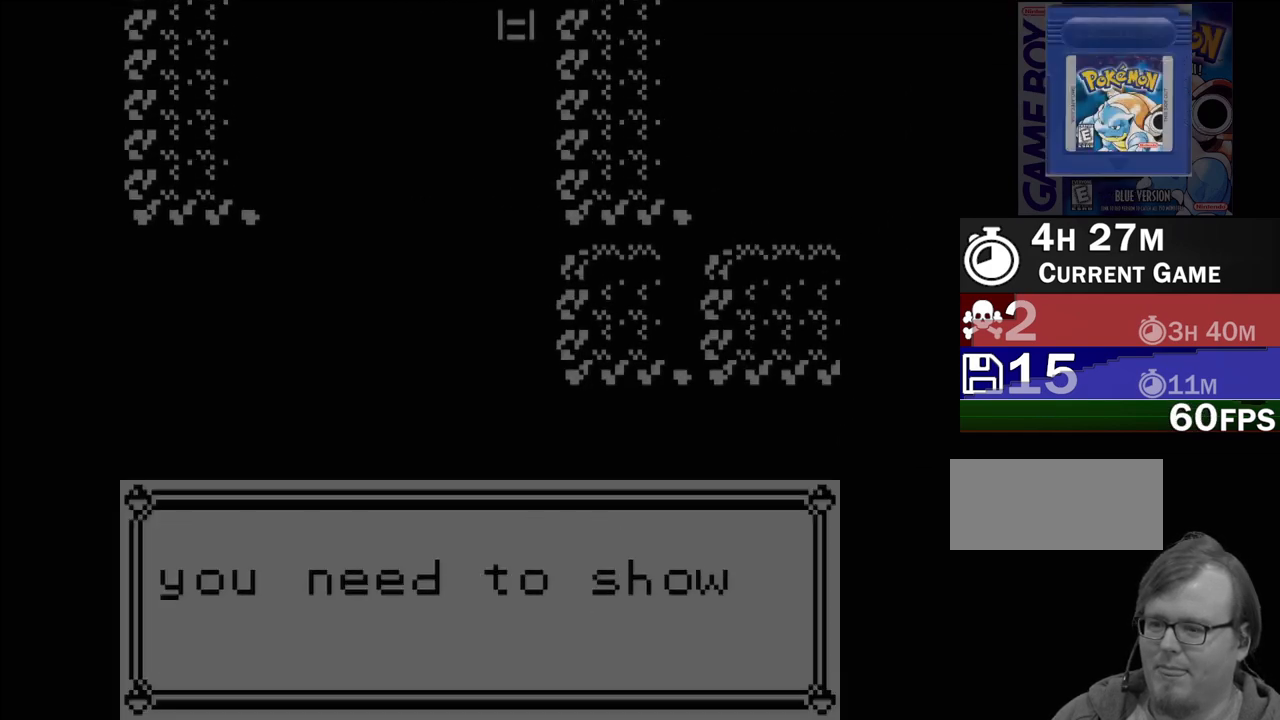
{"buttons": [], "events": [[17, "A", "up"]]}
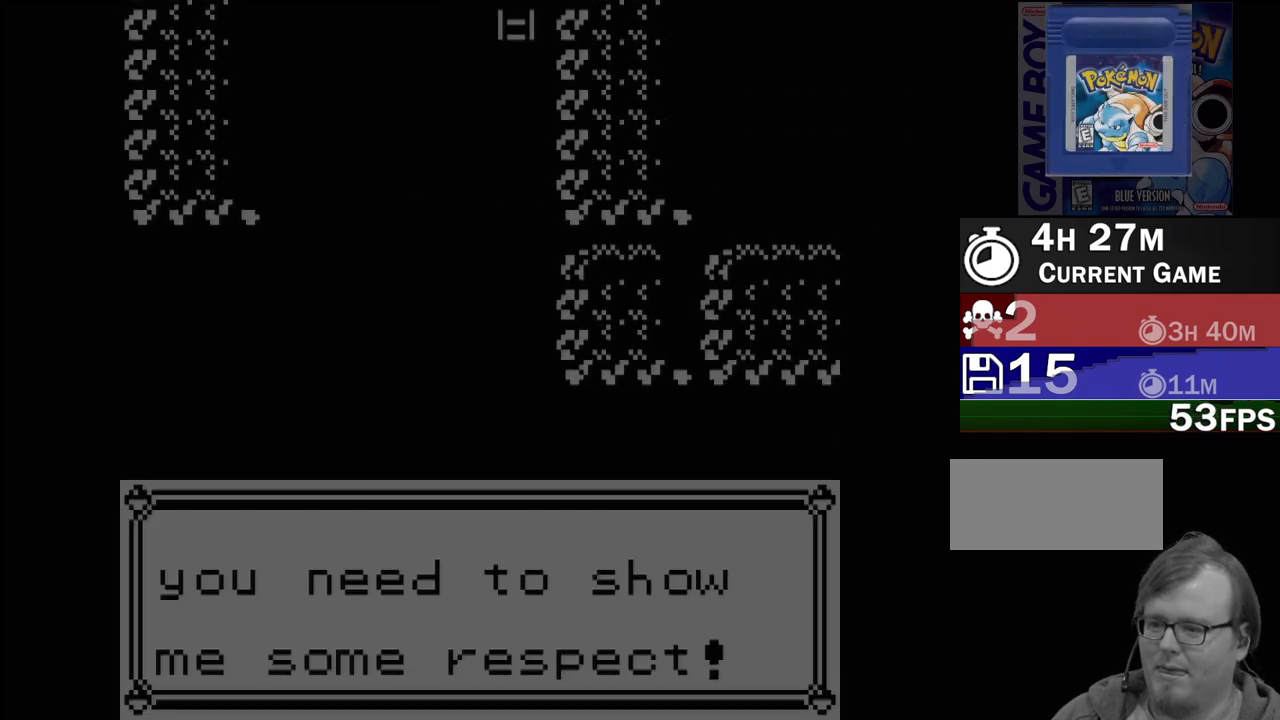
{"buttons": [], "events": [[83, "A", "down"], [300, "A", "up"]]}
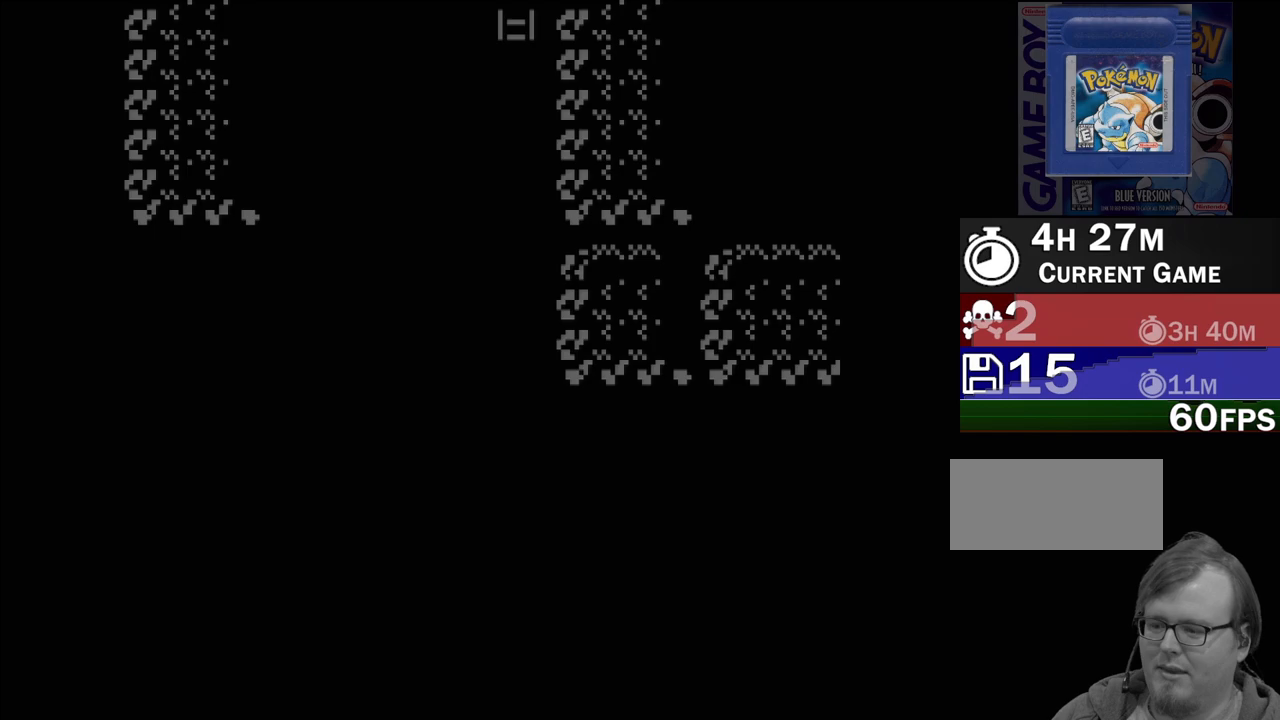
{"buttons": [], "events": []}
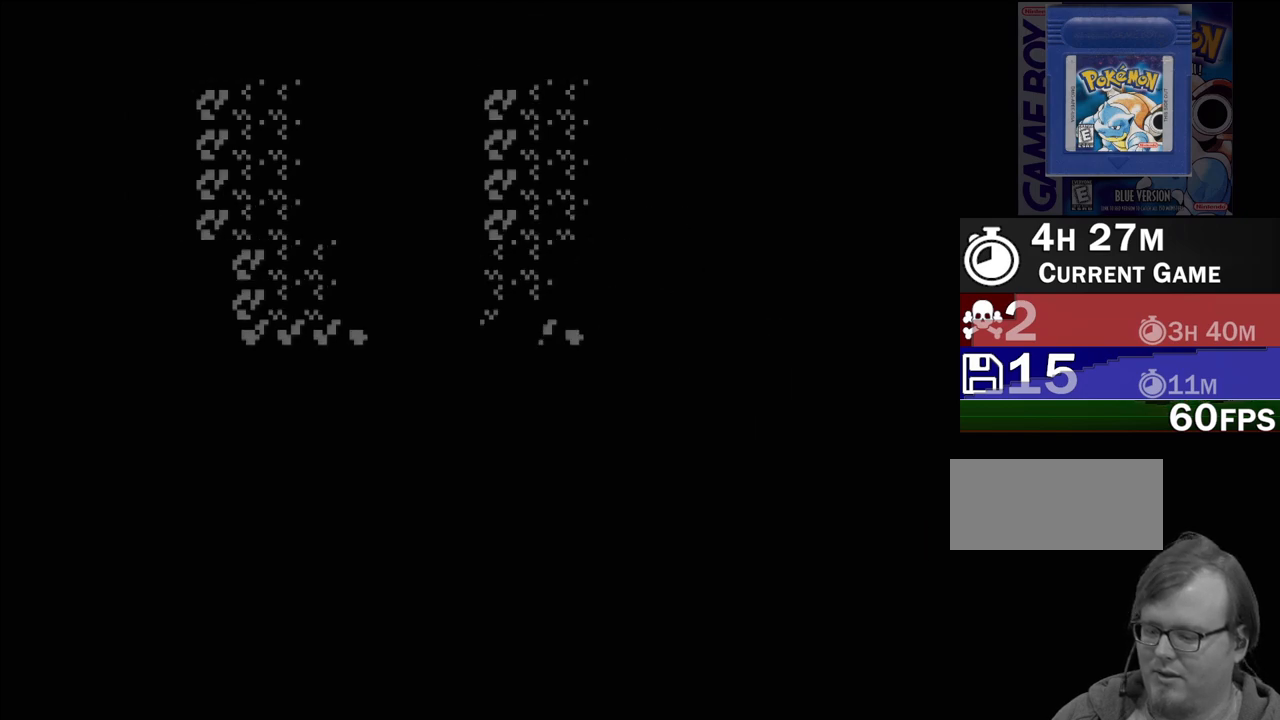
{"buttons": [], "events": []}
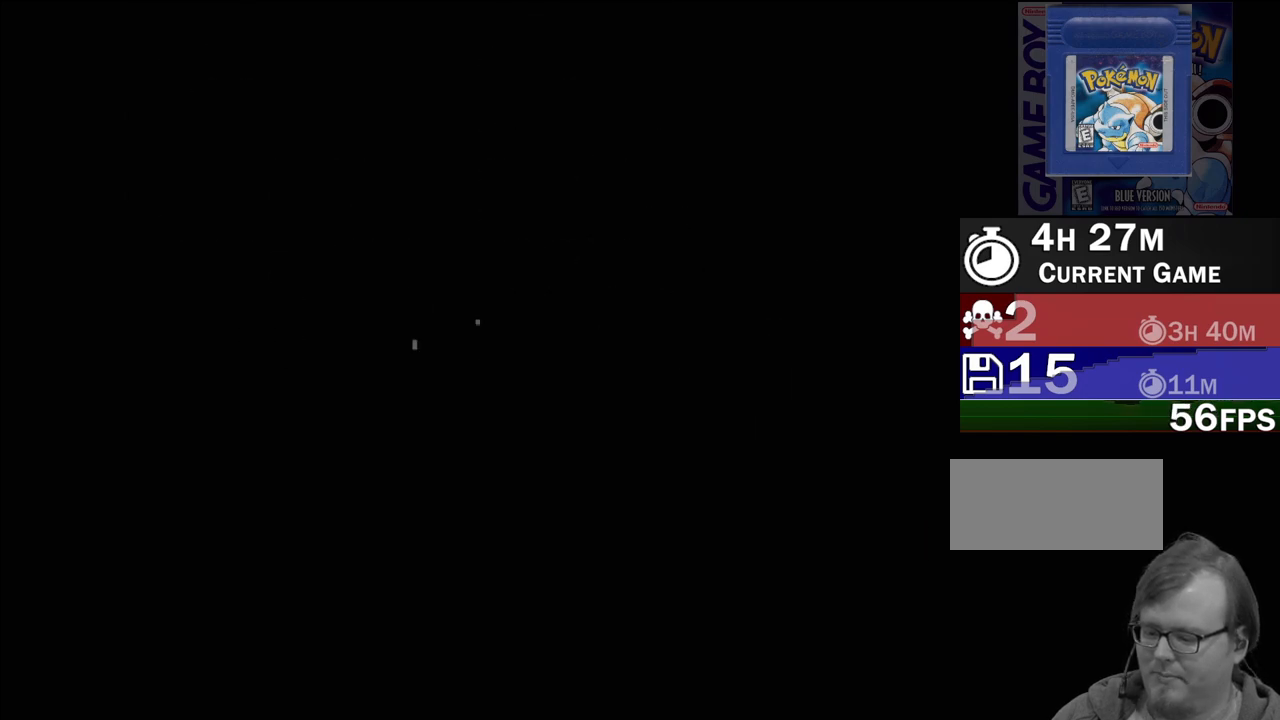
{"buttons": [], "events": []}
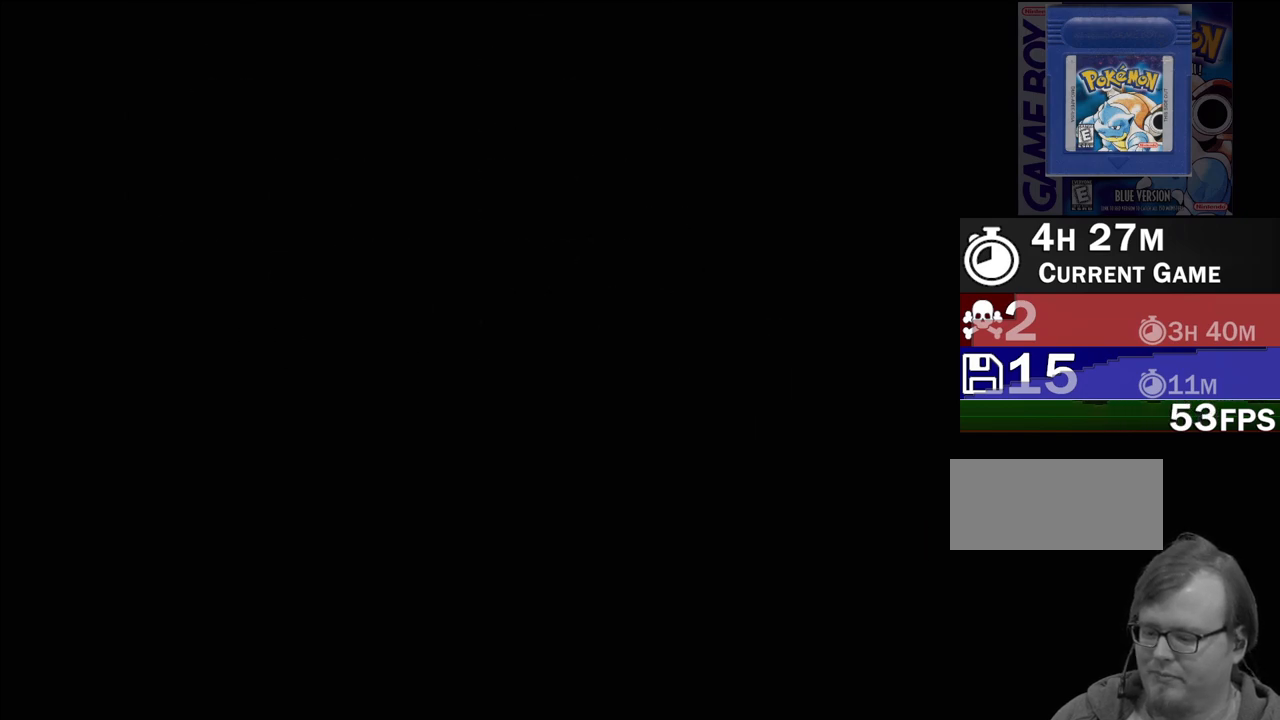
{"buttons": [], "events": []}
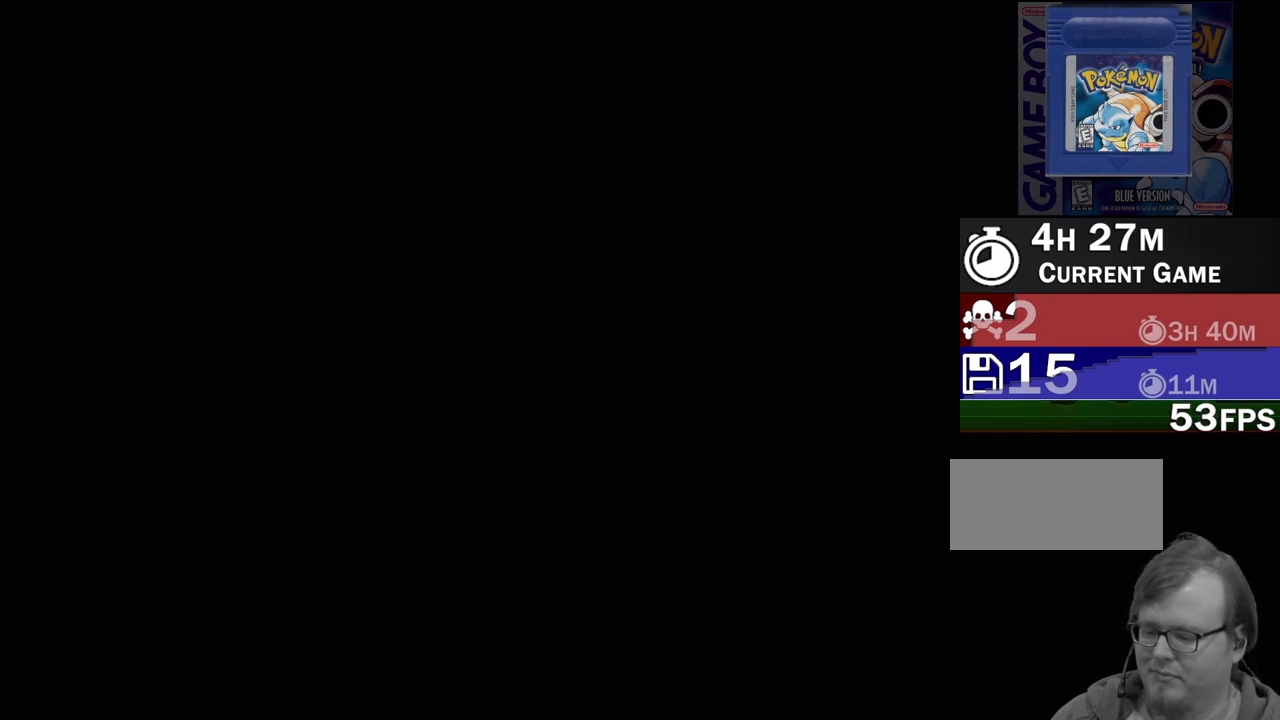
{"buttons": [], "events": []}
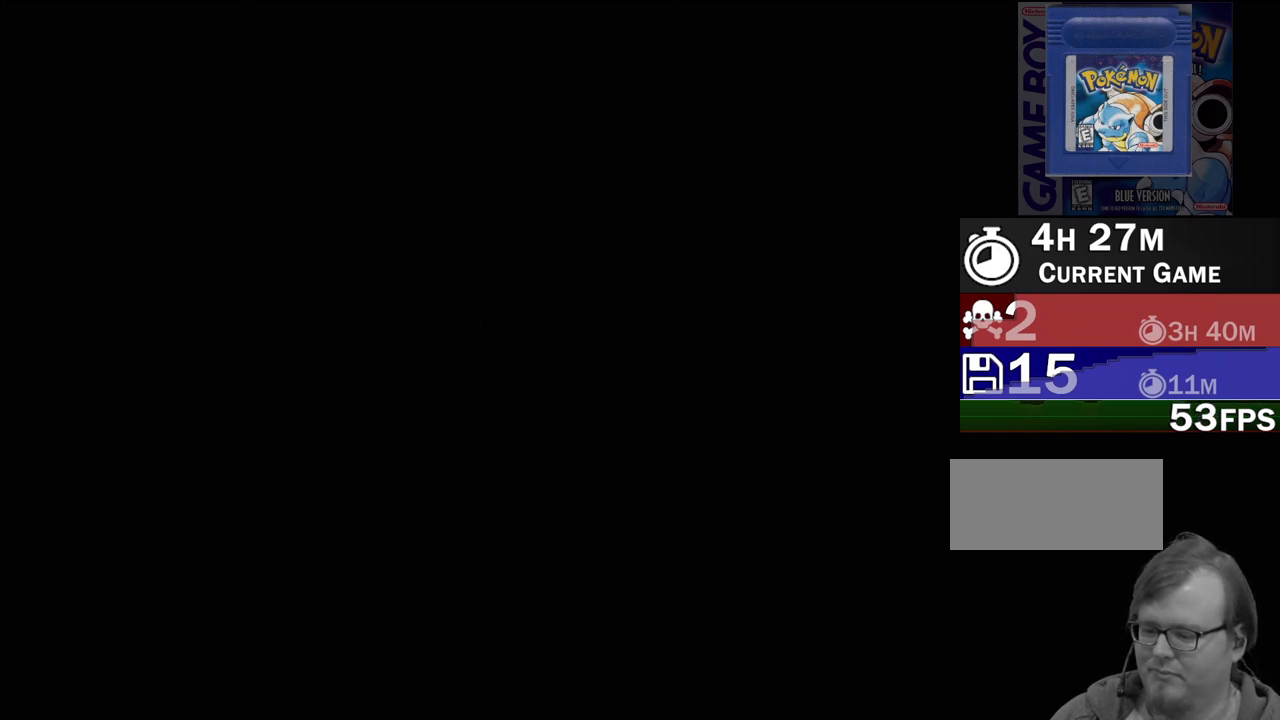
{"buttons": [], "events": []}
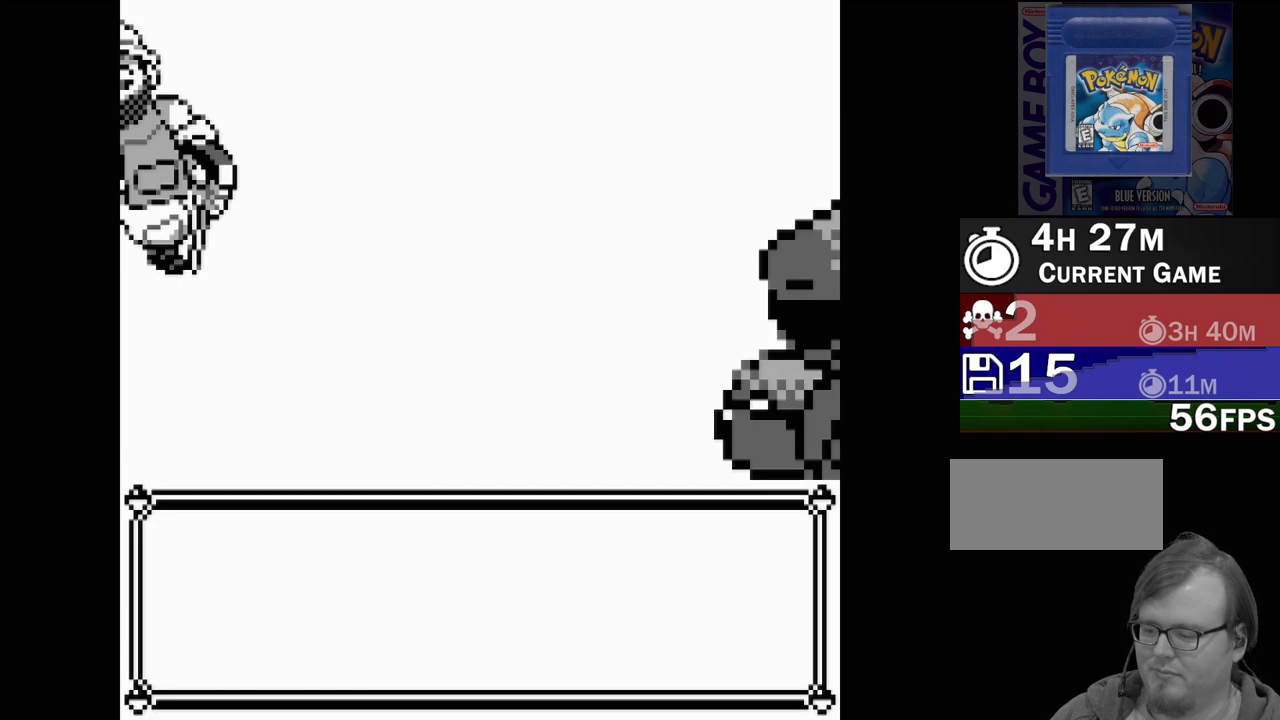
{"buttons": [], "events": []}
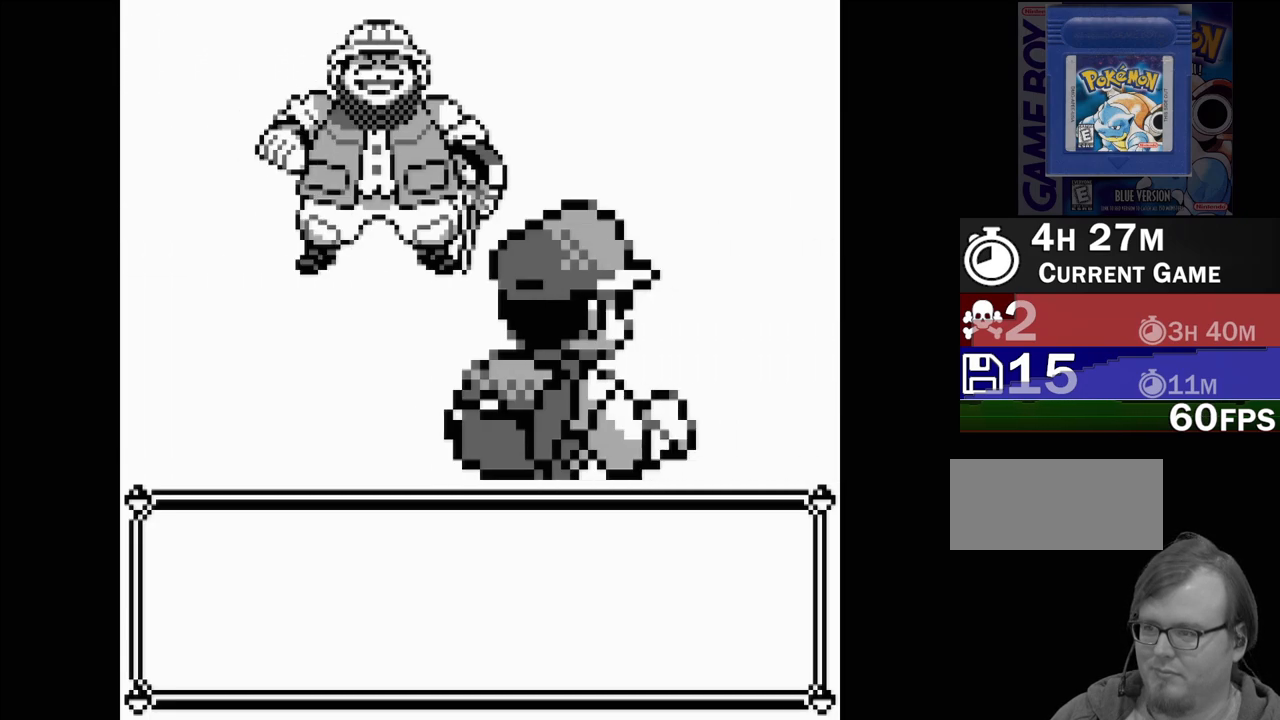
{"buttons": [], "events": []}
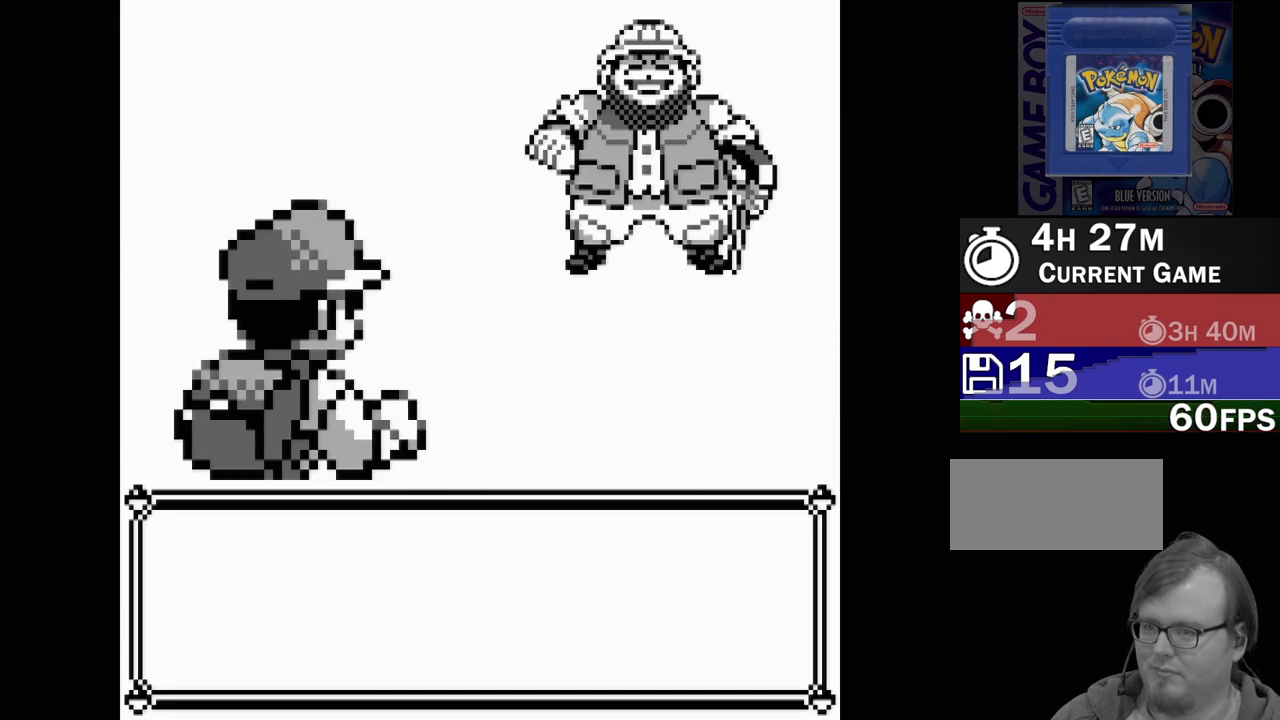
{"buttons": [], "events": []}
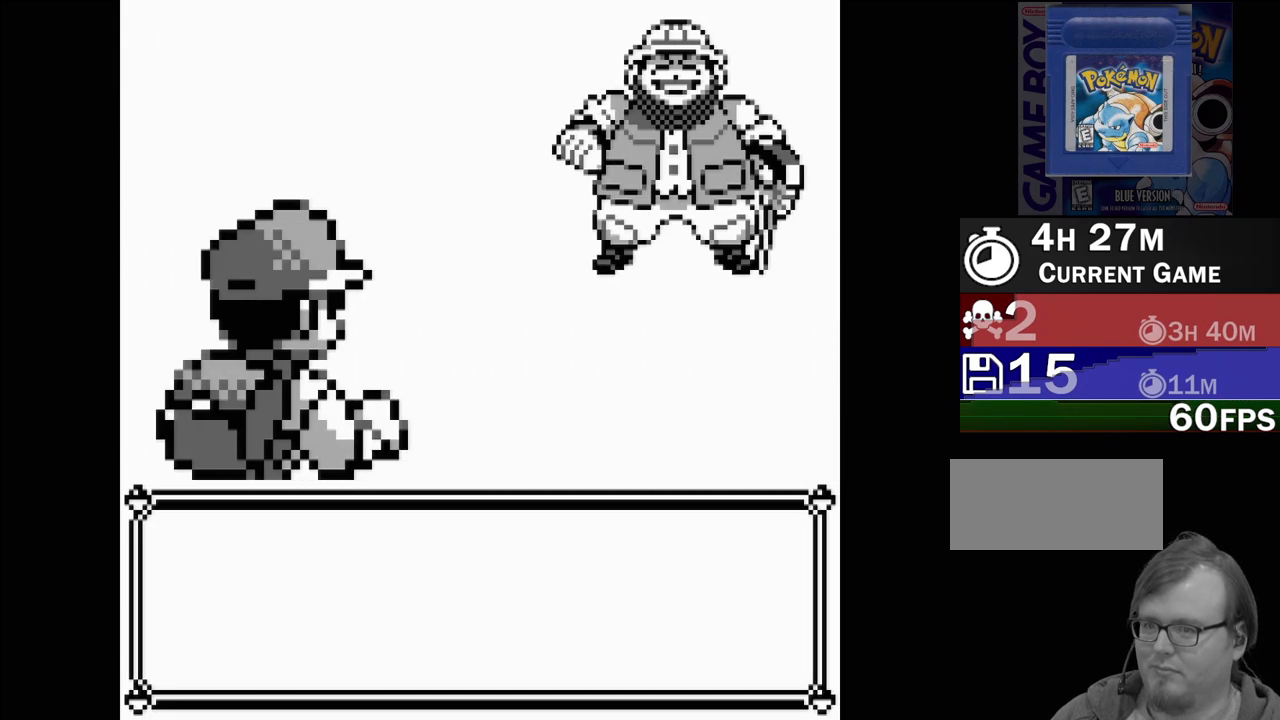
{"buttons": [], "events": []}
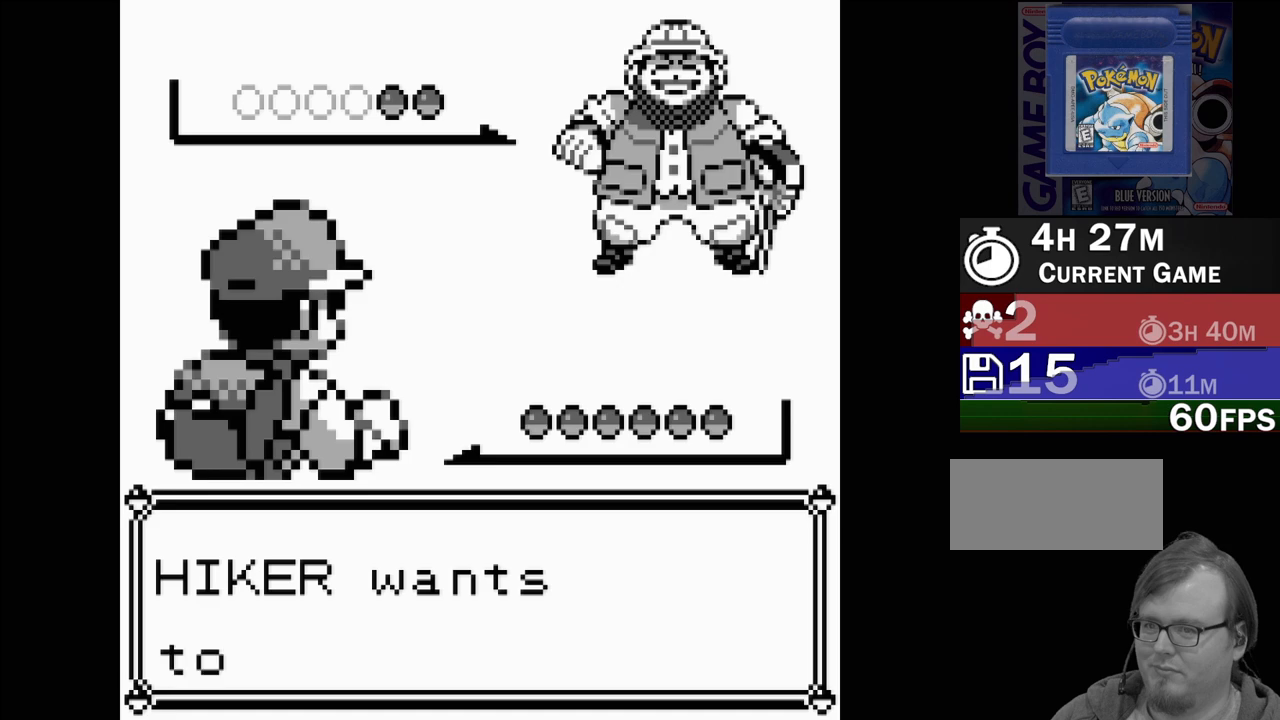
{"buttons": ["A"], "events": [[400, "A", "down"]]}
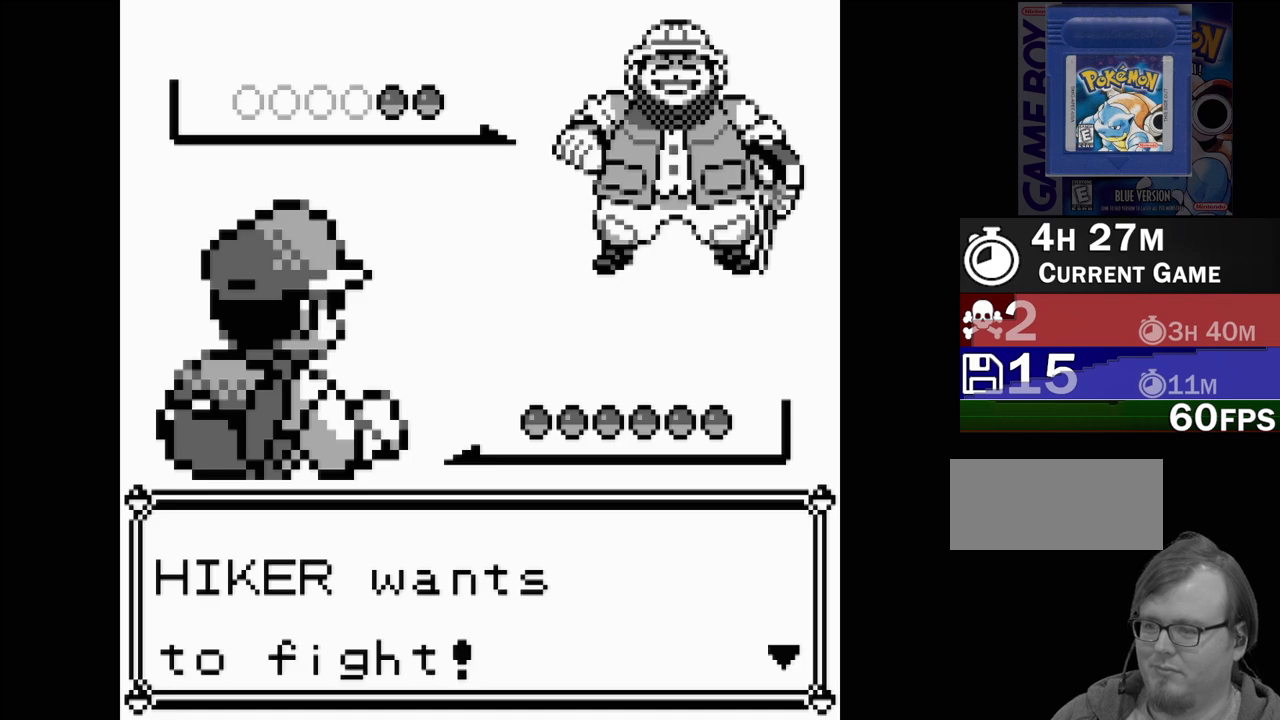
{"buttons": [], "events": [[67, "A", "up"]]}